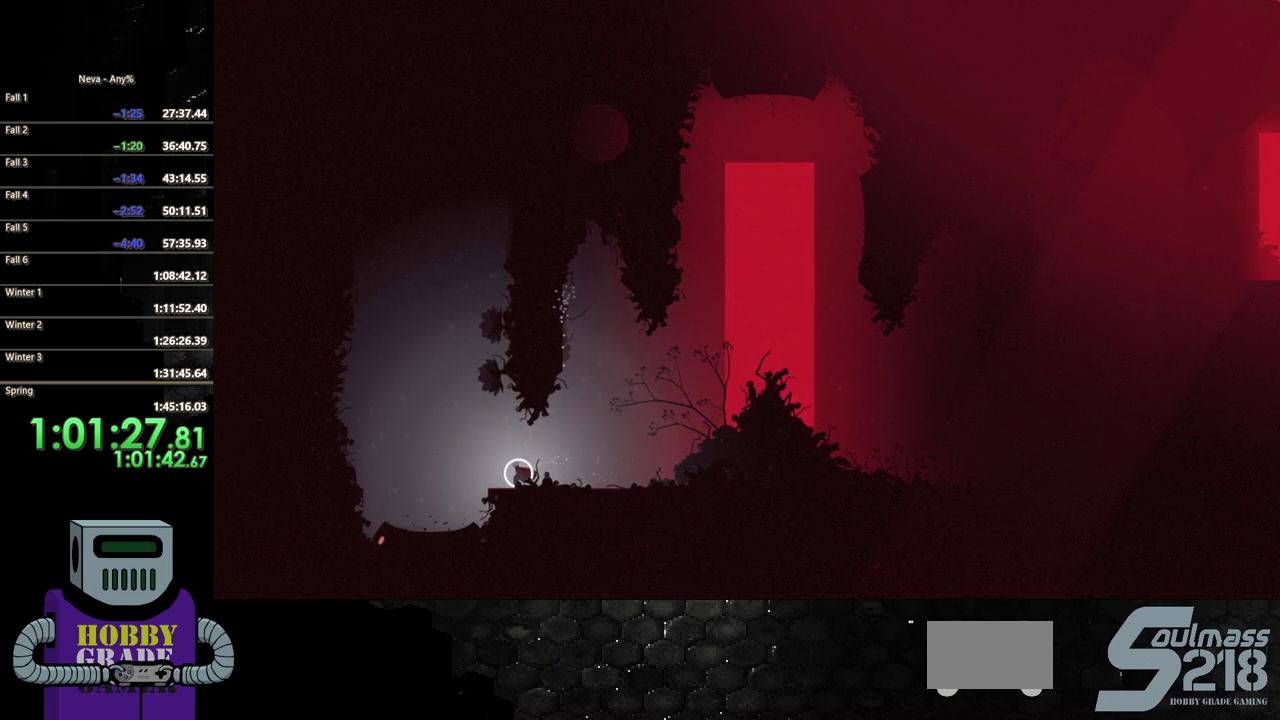
Gameplay with a controller (PlayStation layout); each line is a JSON object with the inputs held at the frame after it. "events" lists button and stick changes between this image and that frame as [ms after this image, input, new state], when the widget could be followed in between. Not read: CROSS L3 R3 left_stick right_stick.
{"buttons": ["TRIANGLE", "DPAD_LEFT"], "events": [[433, "TRIANGLE", "down"]]}
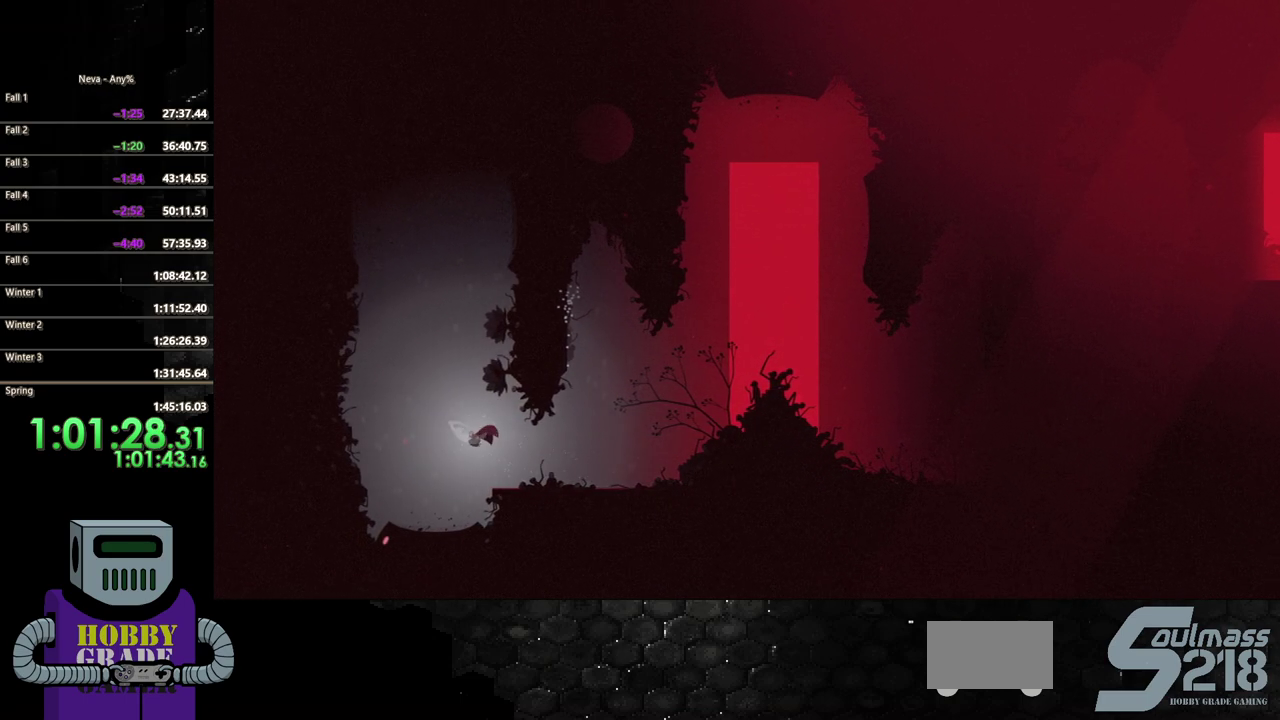
{"buttons": [], "events": [[67, "TRIANGLE", "up"], [117, "TRIANGLE", "down"], [283, "TRIANGLE", "up"], [450, "DPAD_LEFT", "up"]]}
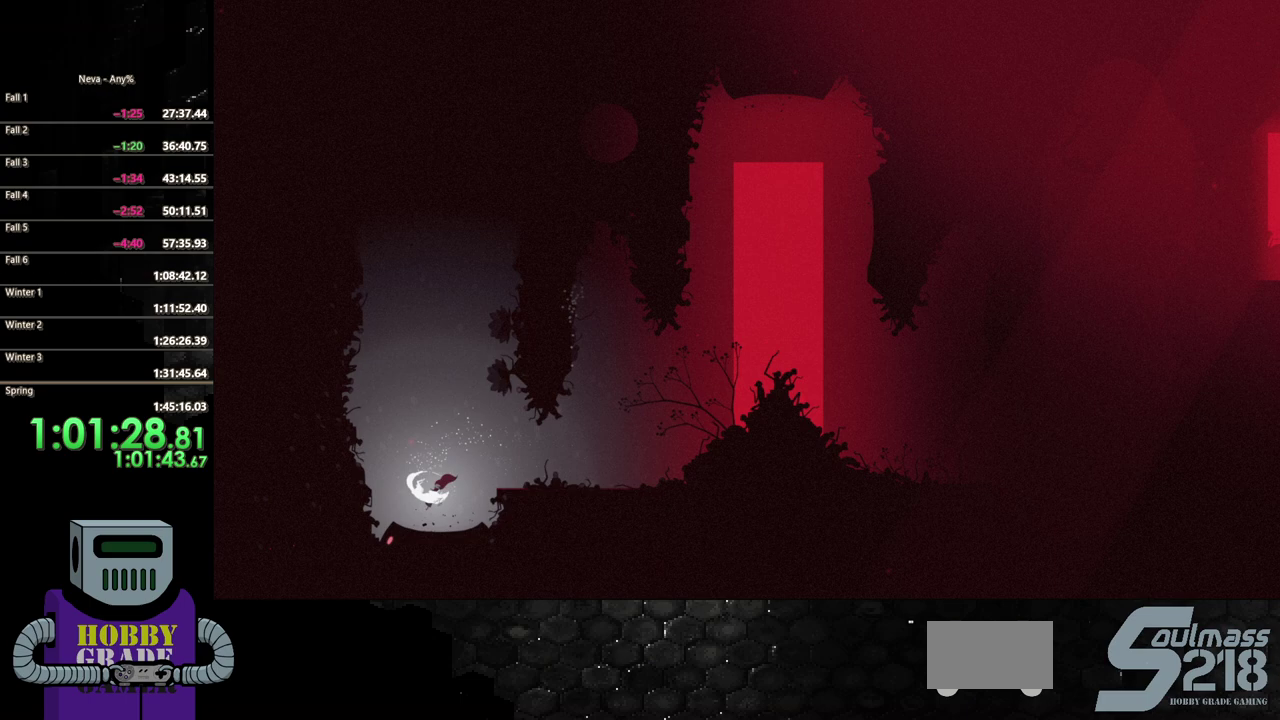
{"buttons": ["DPAD_DOWN", "DPAD_RIGHT"], "events": [[350, "DPAD_RIGHT", "down"], [483, "DPAD_DOWN", "down"]]}
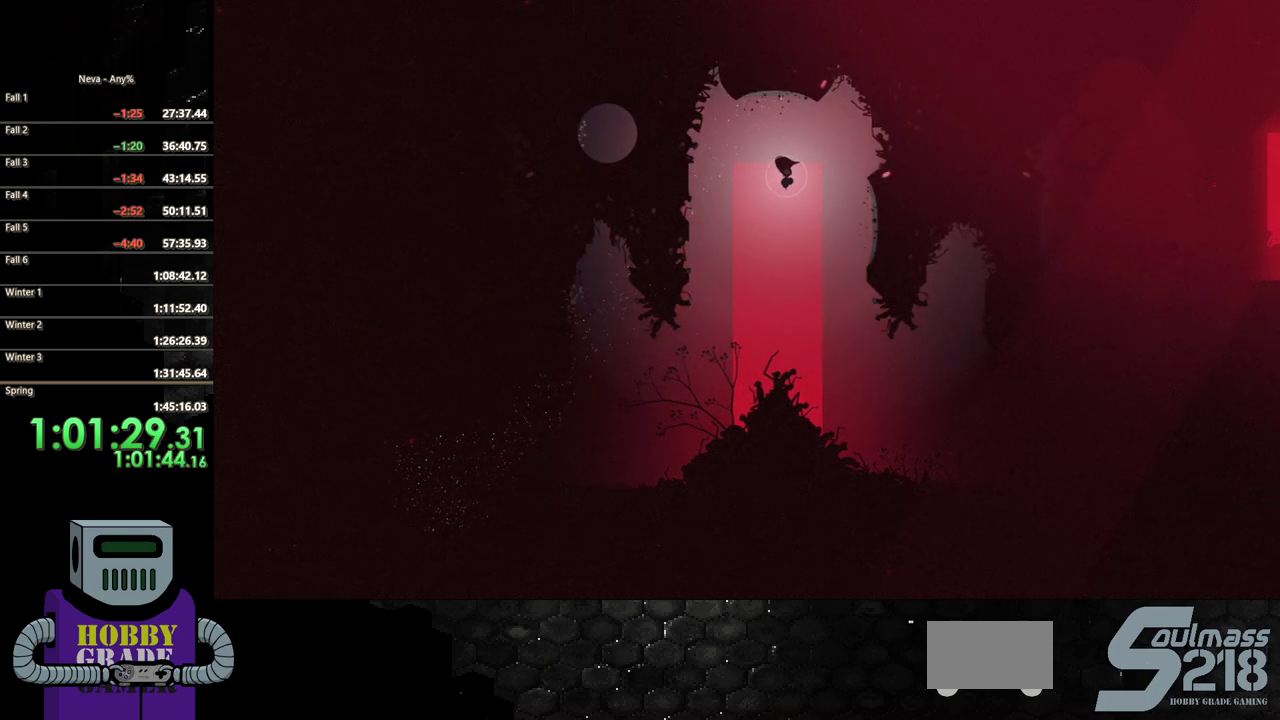
{"buttons": ["DPAD_RIGHT"], "events": [[500, "DPAD_DOWN", "up"]]}
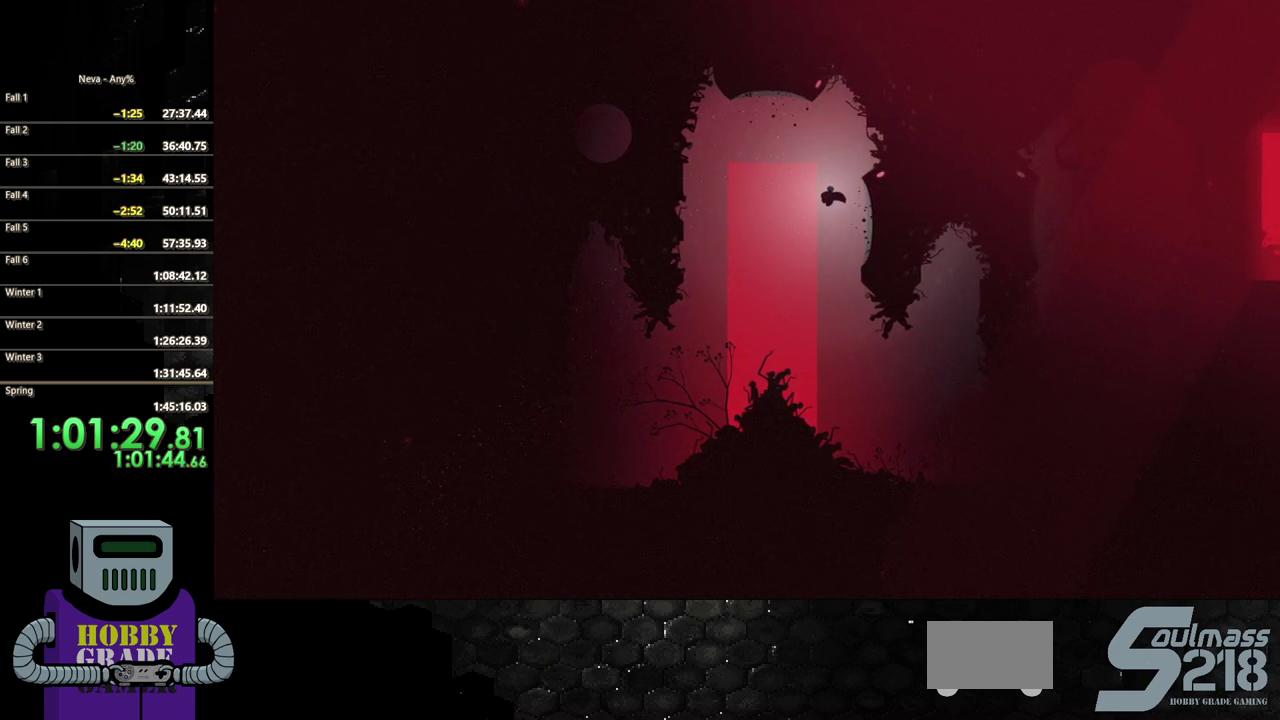
{"buttons": ["DPAD_RIGHT"], "events": [[283, "CIRCLE", "down"], [500, "CIRCLE", "up"]]}
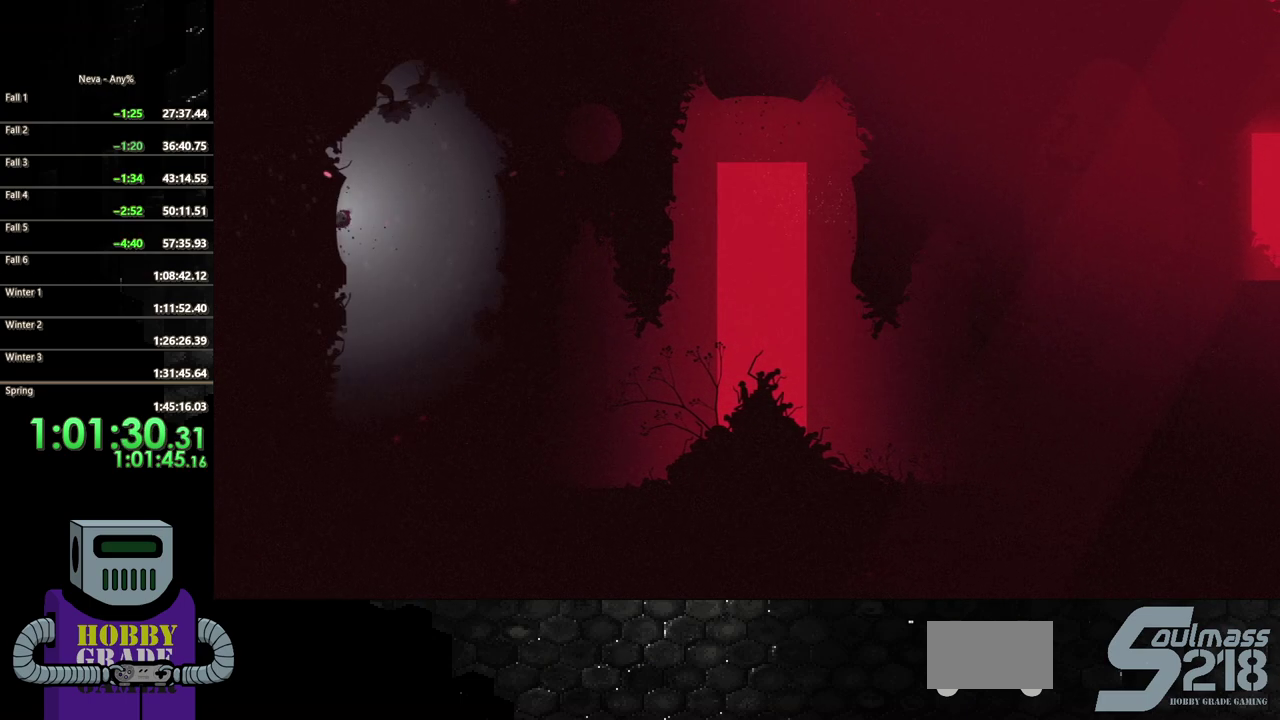
{"buttons": ["DPAD_DOWN", "DPAD_RIGHT"], "events": [[483, "DPAD_DOWN", "down"]]}
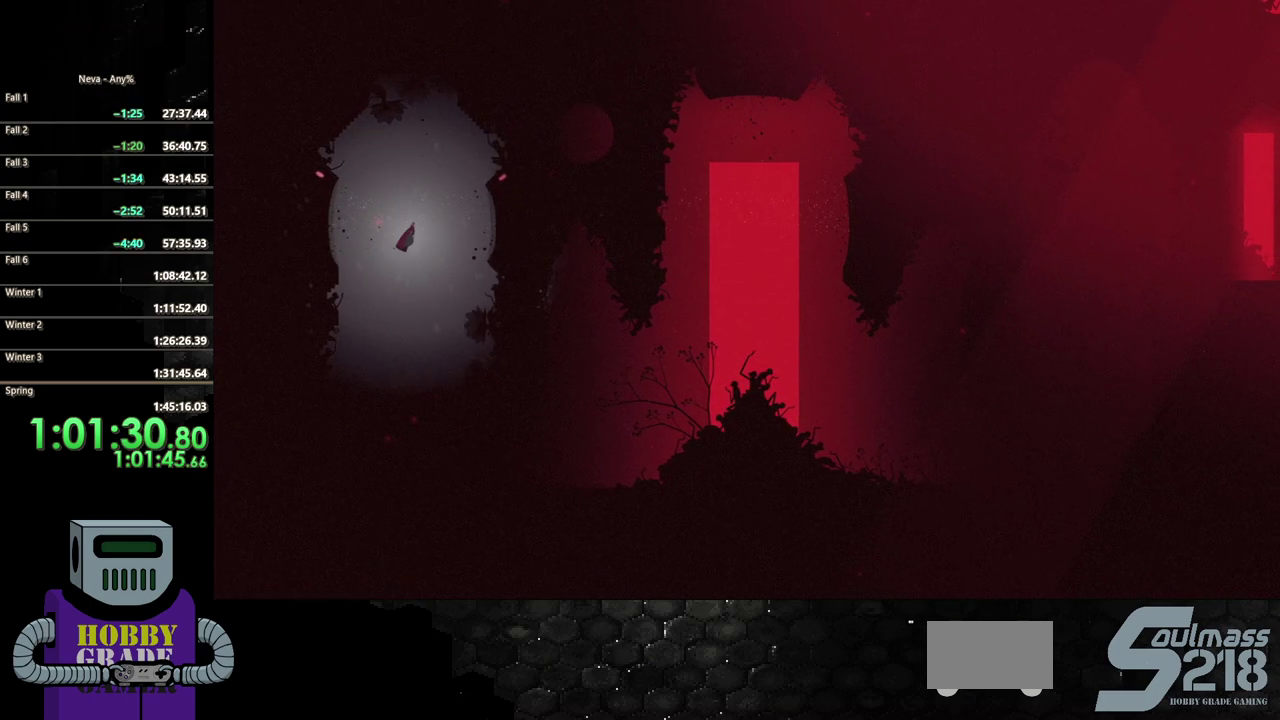
{"buttons": ["CIRCLE", "DPAD_DOWN", "DPAD_RIGHT"], "events": [[417, "CIRCLE", "down"]]}
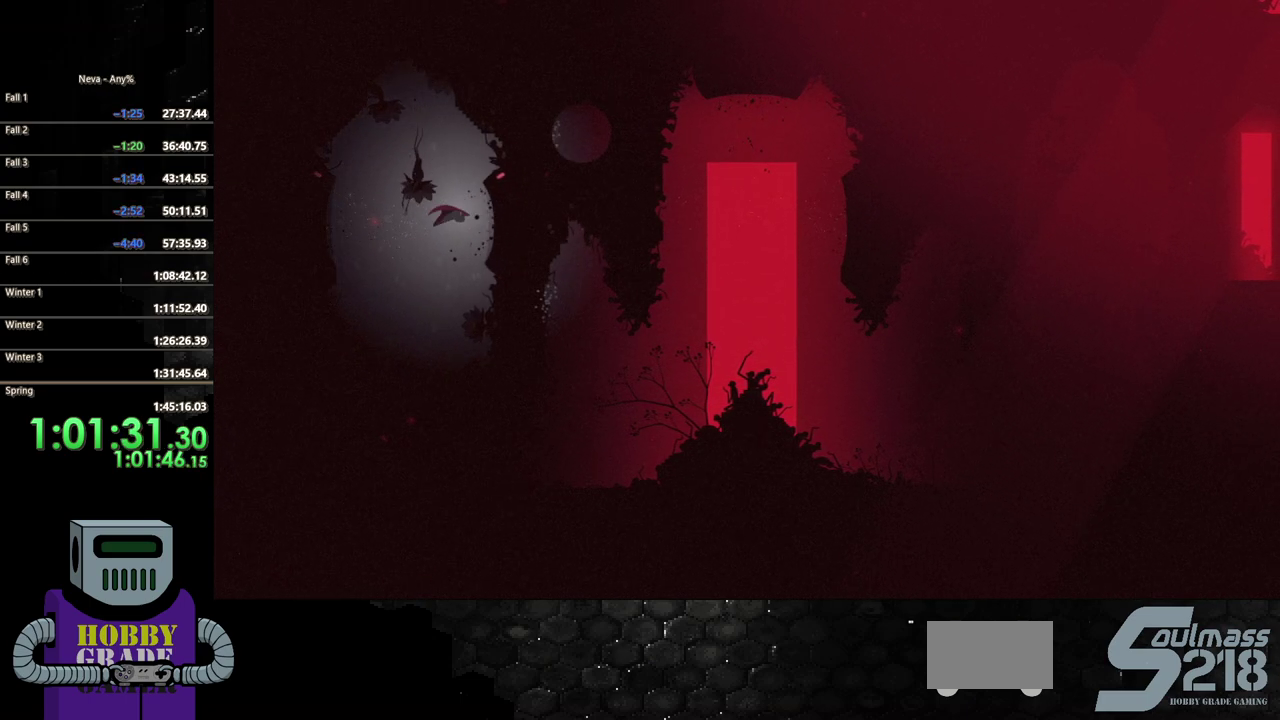
{"buttons": ["DPAD_DOWN", "DPAD_RIGHT"], "events": [[217, "DPAD_DOWN", "up"], [267, "DPAD_DOWN", "down"], [367, "CIRCLE", "up"]]}
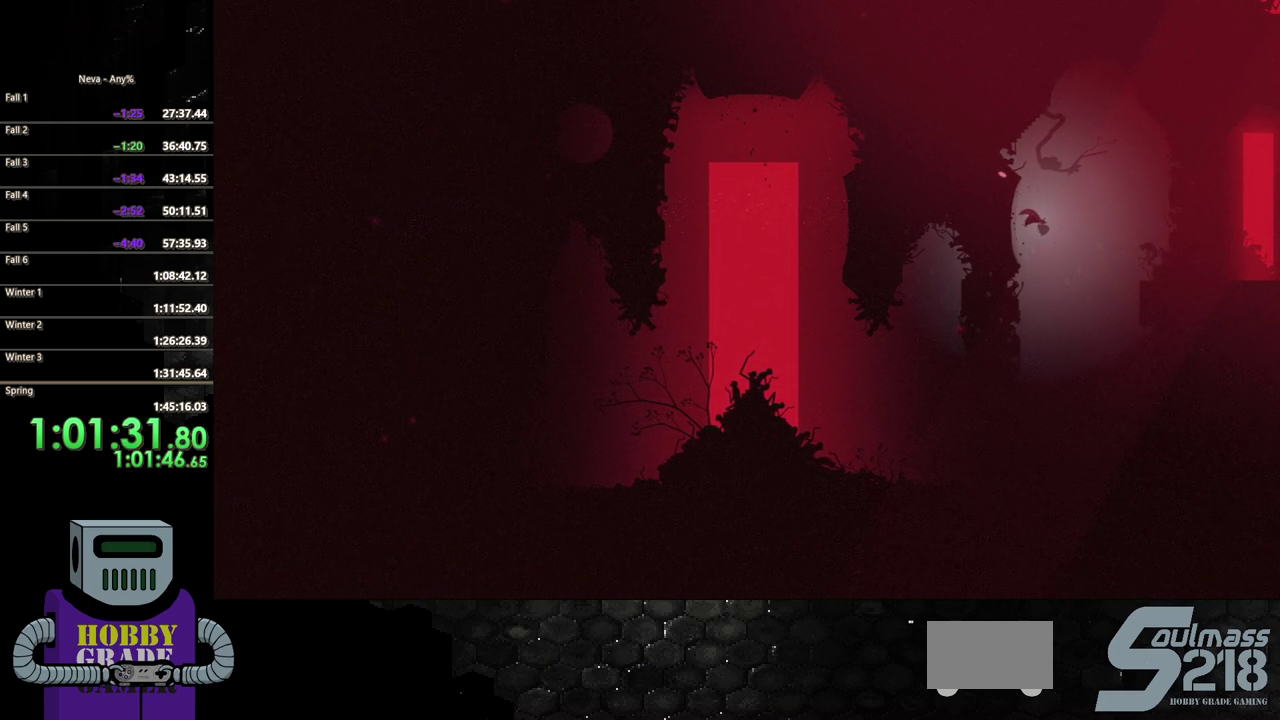
{"buttons": ["DPAD_DOWN", "DPAD_RIGHT"], "events": []}
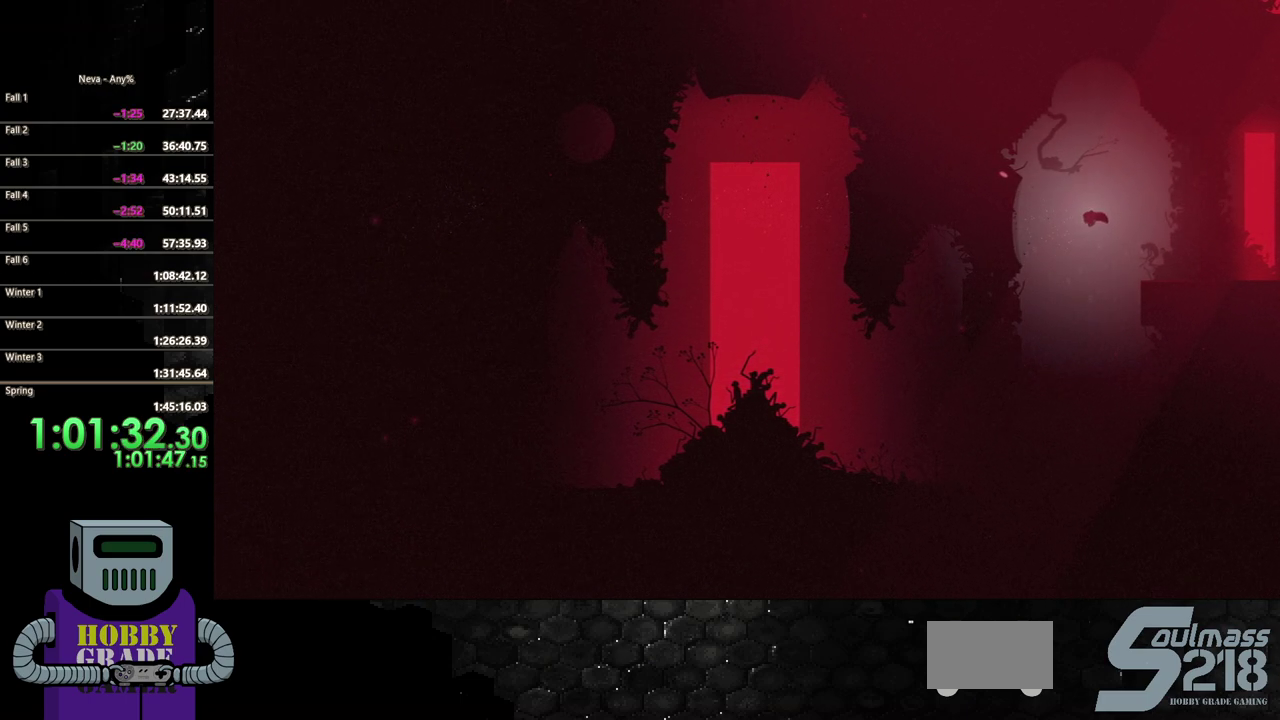
{"buttons": ["DPAD_RIGHT"], "events": [[33, "CIRCLE", "down"], [333, "DPAD_DOWN", "up"], [383, "CIRCLE", "up"]]}
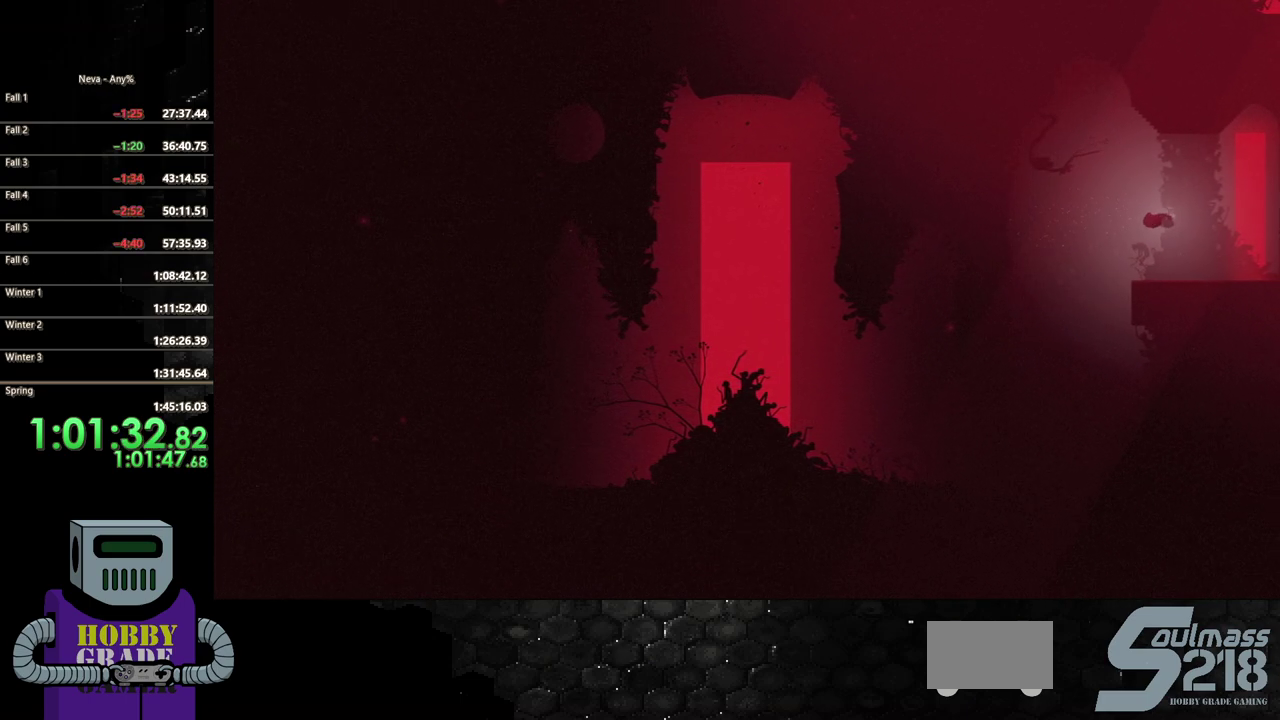
{"buttons": ["DPAD_RIGHT"], "events": [[400, "CIRCLE", "down"], [500, "CIRCLE", "up"]]}
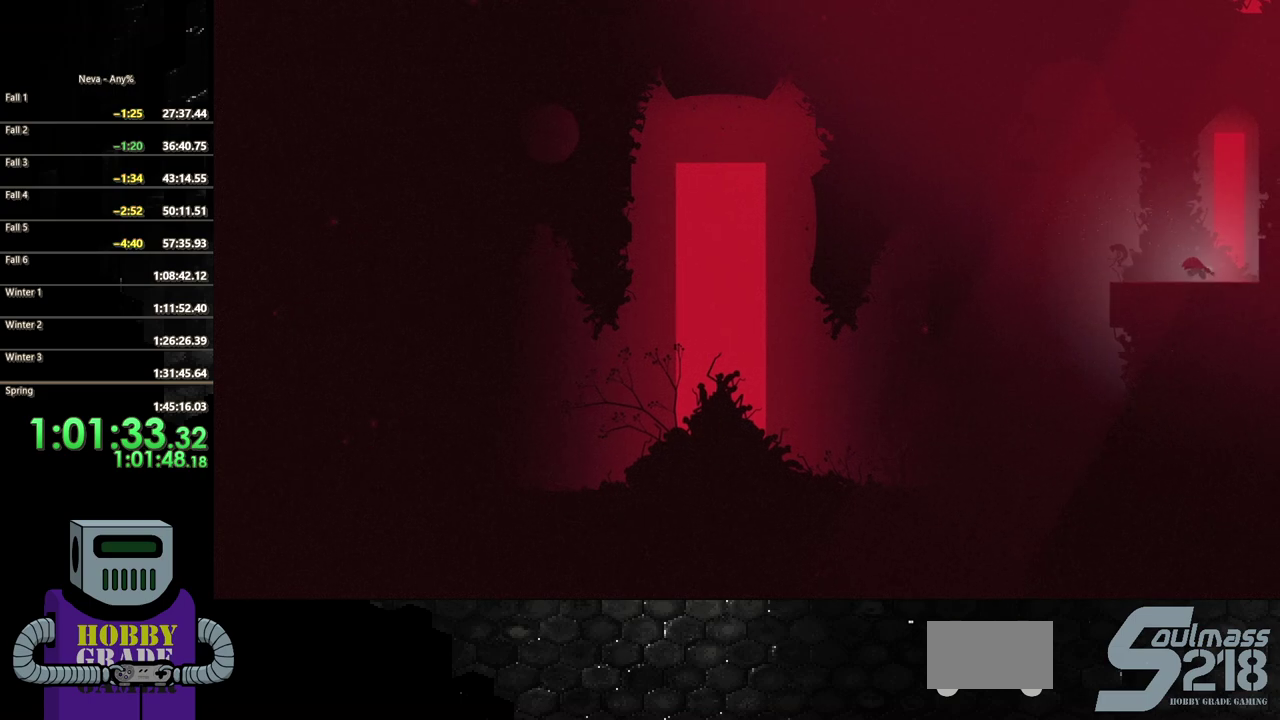
{"buttons": ["CIRCLE", "DPAD_RIGHT"], "events": [[83, "CIRCLE", "down"], [183, "CIRCLE", "up"], [250, "CIRCLE", "down"], [367, "CIRCLE", "up"], [433, "CIRCLE", "down"]]}
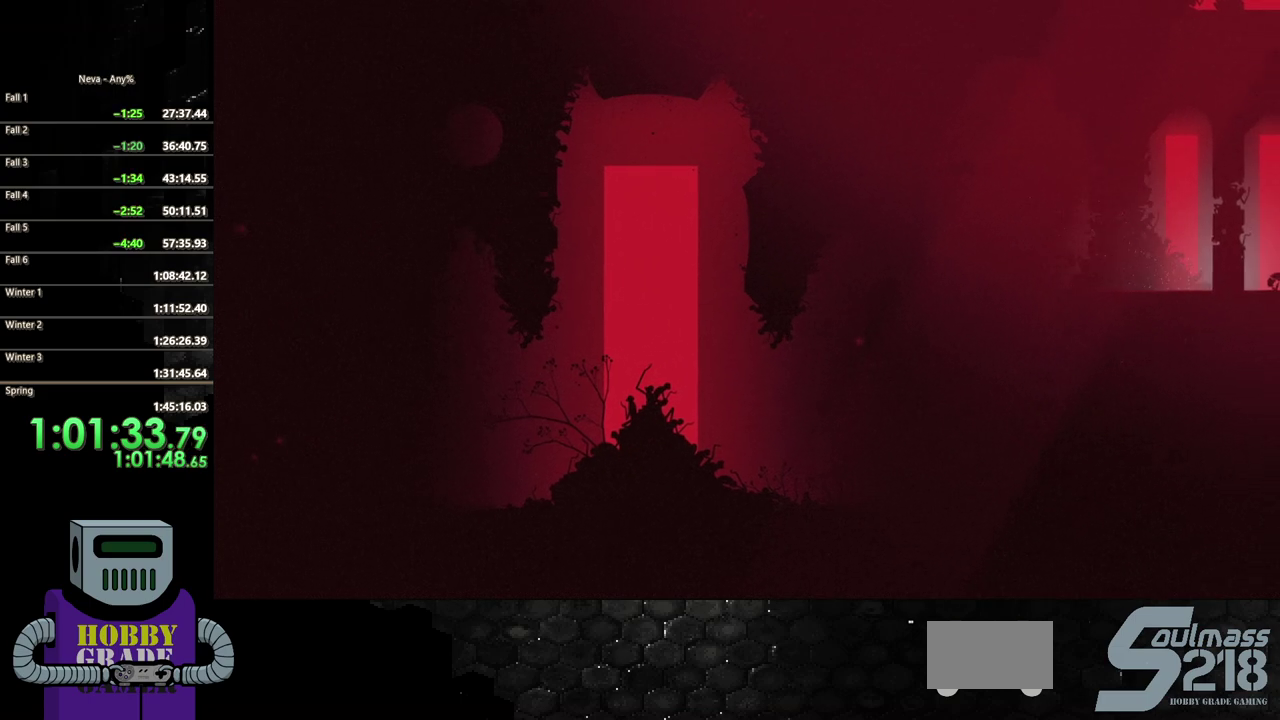
{"buttons": ["DPAD_RIGHT"], "events": [[17, "CIRCLE", "up"], [83, "CIRCLE", "down"], [167, "CIRCLE", "up"], [250, "CIRCLE", "down"], [333, "CIRCLE", "up"], [417, "CIRCLE", "down"], [483, "CIRCLE", "up"]]}
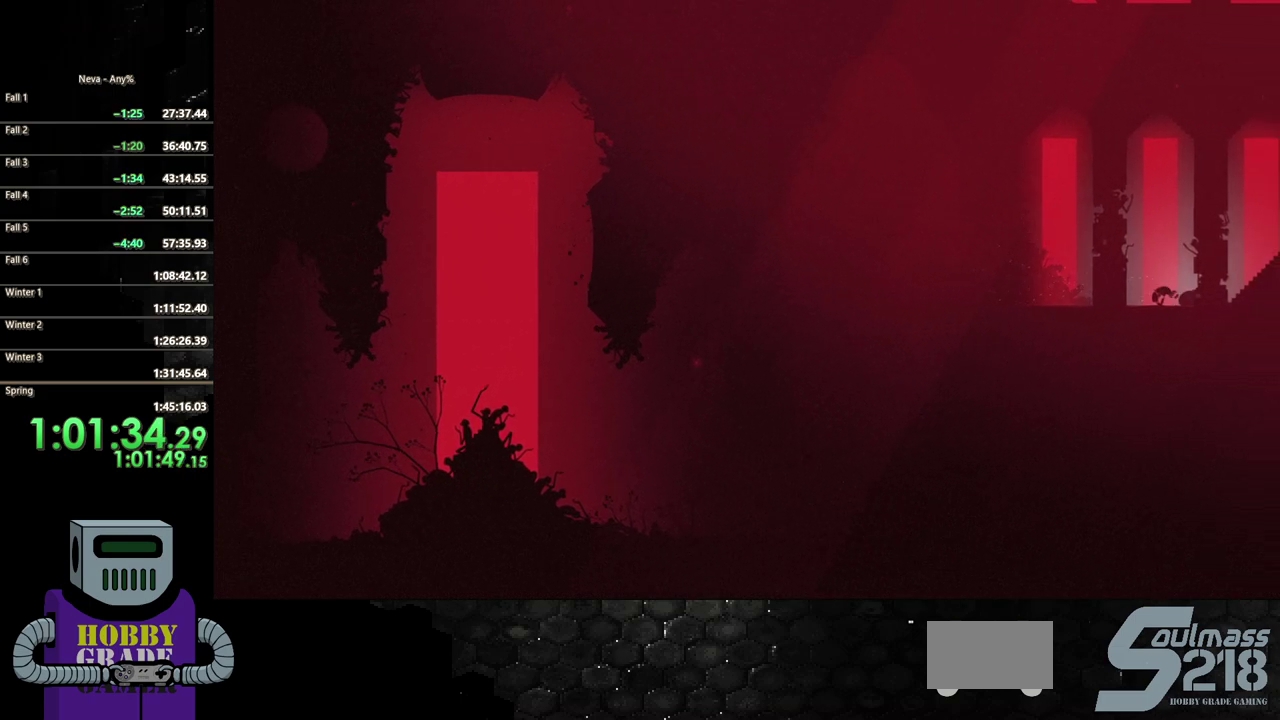
{"buttons": ["DPAD_RIGHT"], "events": [[67, "CIRCLE", "down"], [167, "CIRCLE", "up"], [233, "CIRCLE", "down"], [333, "CIRCLE", "up"], [383, "CIRCLE", "down"], [467, "CIRCLE", "up"]]}
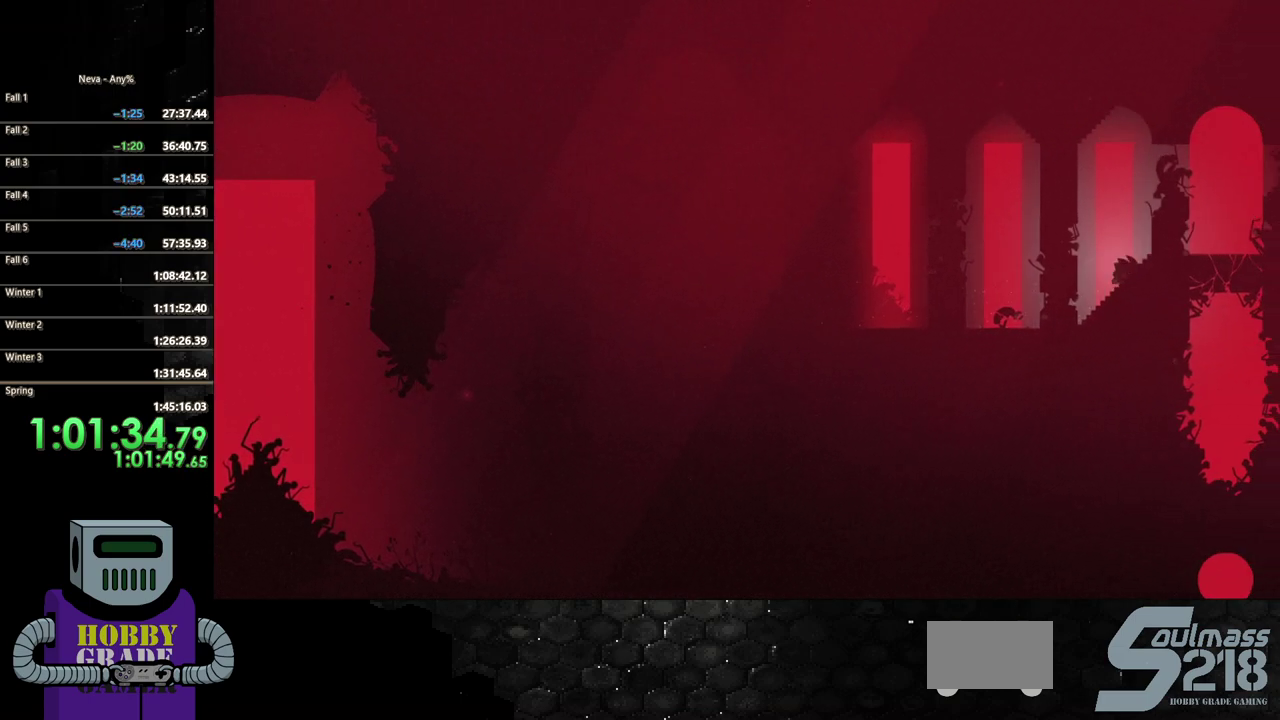
{"buttons": ["DPAD_RIGHT"], "events": [[67, "CIRCLE", "down"], [167, "CIRCLE", "up"]]}
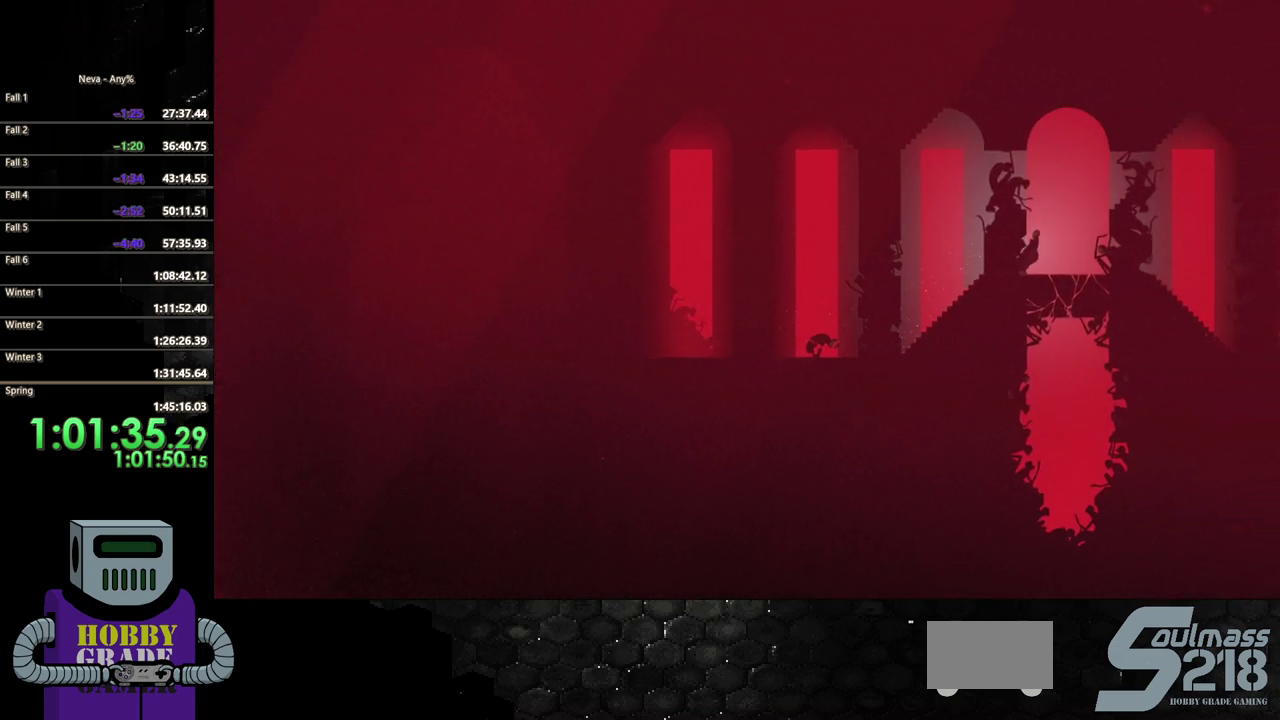
{"buttons": ["SQUARE", "DPAD_DOWN"], "events": [[200, "DPAD_DOWN", "down"], [233, "DPAD_RIGHT", "up"], [267, "SQUARE", "down"]]}
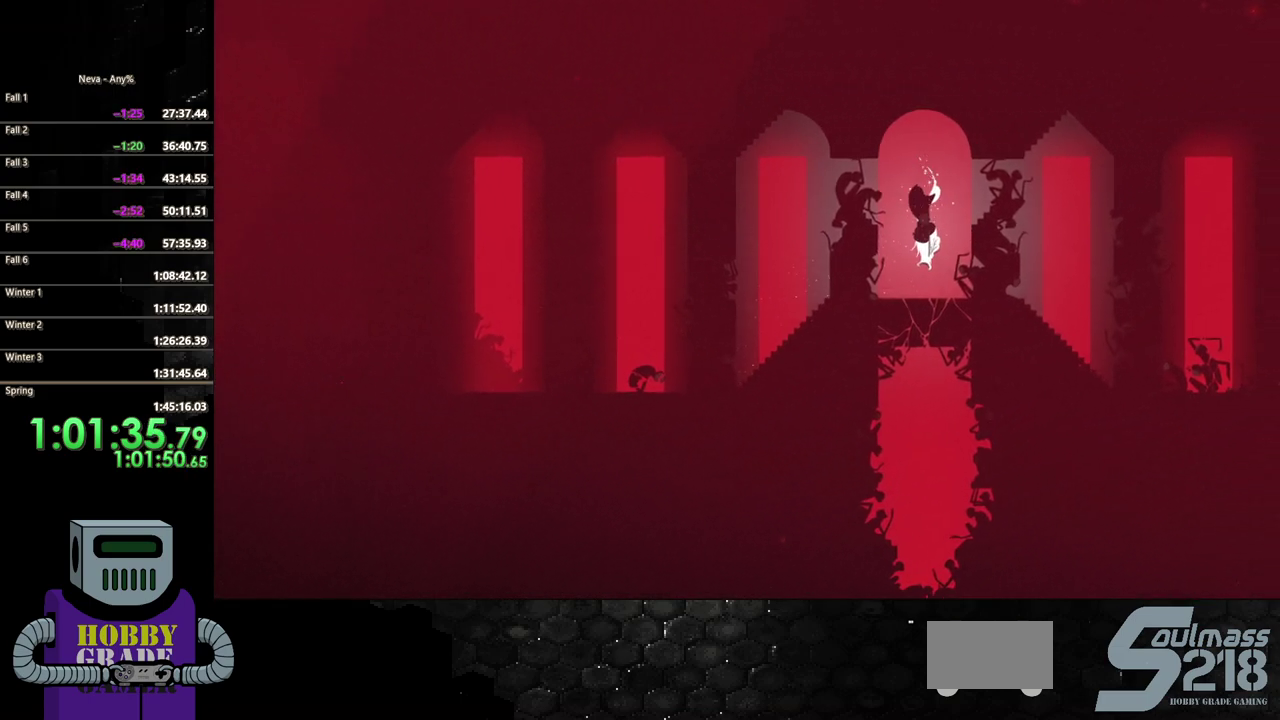
{"buttons": ["SQUARE", "DPAD_DOWN"], "events": []}
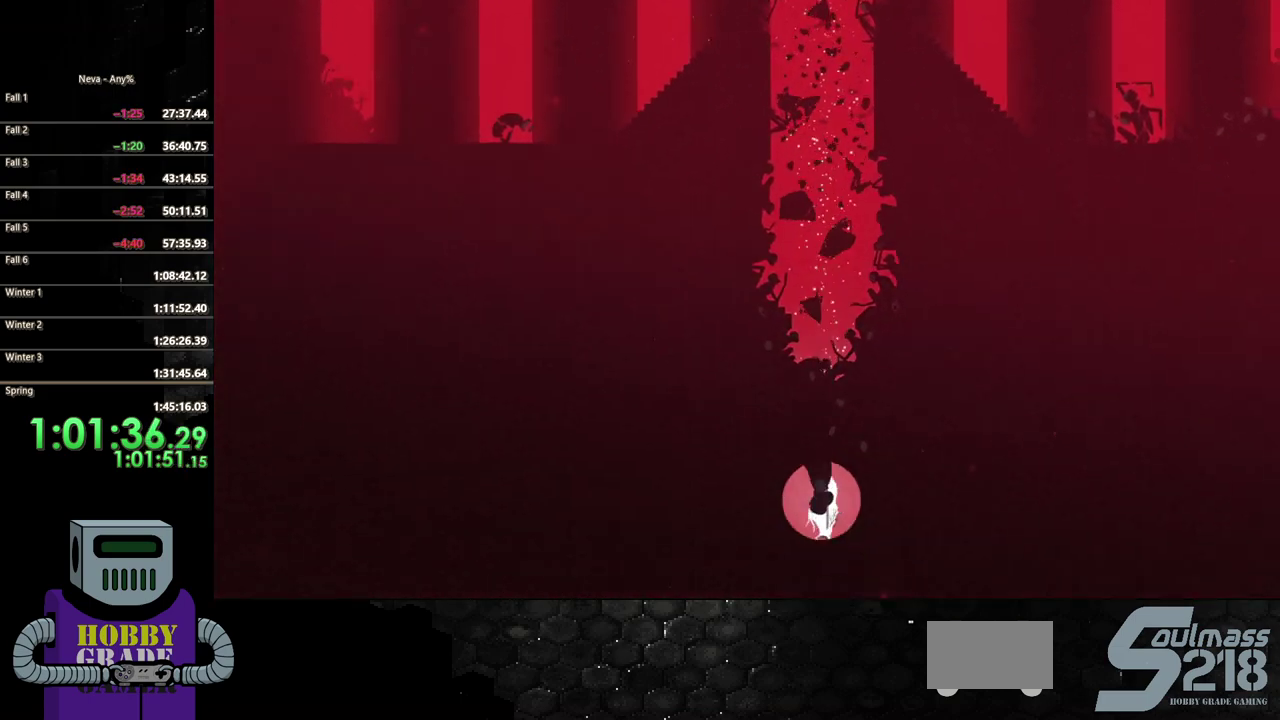
{"buttons": ["SQUARE", "DPAD_DOWN"], "events": []}
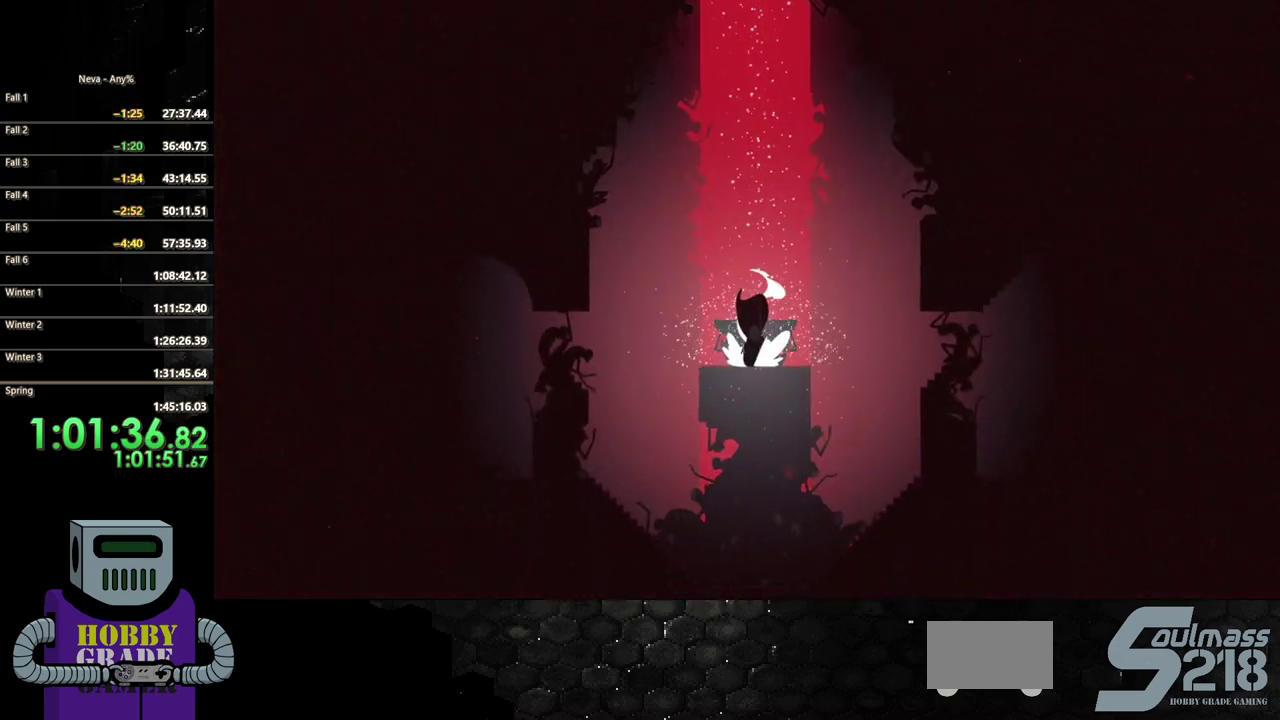
{"buttons": ["DPAD_RIGHT"], "events": [[300, "SQUARE", "up"], [333, "DPAD_DOWN", "up"], [400, "DPAD_RIGHT", "down"]]}
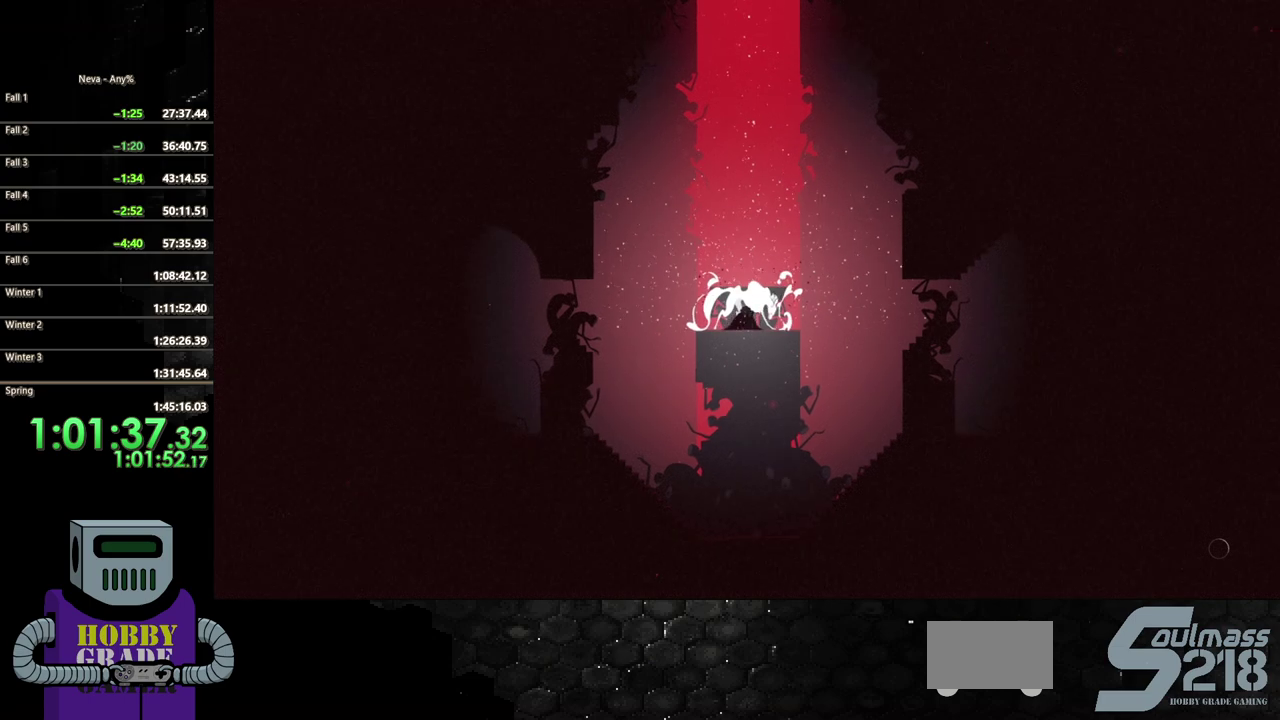
{"buttons": ["CIRCLE", "DPAD_RIGHT"], "events": [[83, "CIRCLE", "down"], [267, "CIRCLE", "up"], [483, "CIRCLE", "down"]]}
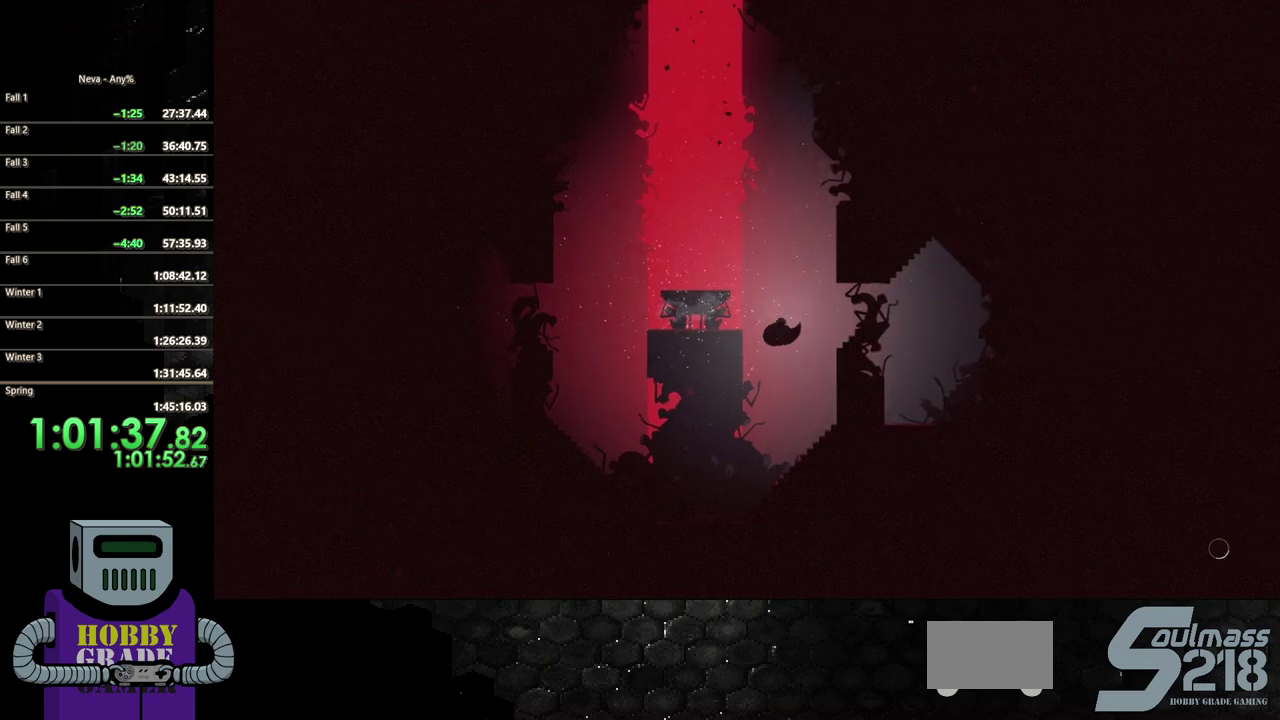
{"buttons": ["TRIANGLE", "DPAD_RIGHT"], "events": [[117, "CIRCLE", "up"], [200, "CIRCLE", "down"], [300, "CIRCLE", "up"], [500, "TRIANGLE", "down"]]}
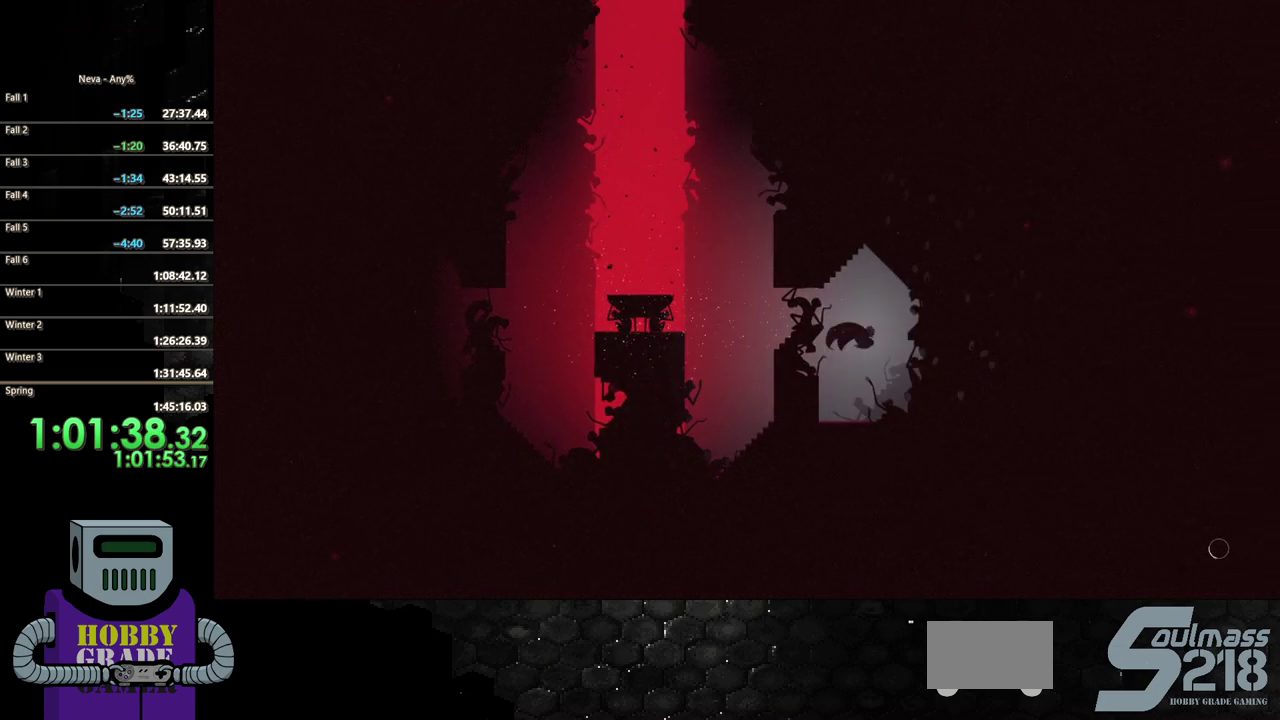
{"buttons": ["DPAD_LEFT"], "events": [[117, "TRIANGLE", "up"], [200, "TRIANGLE", "down"], [317, "TRIANGLE", "up"], [400, "DPAD_RIGHT", "up"], [417, "DPAD_LEFT", "down"]]}
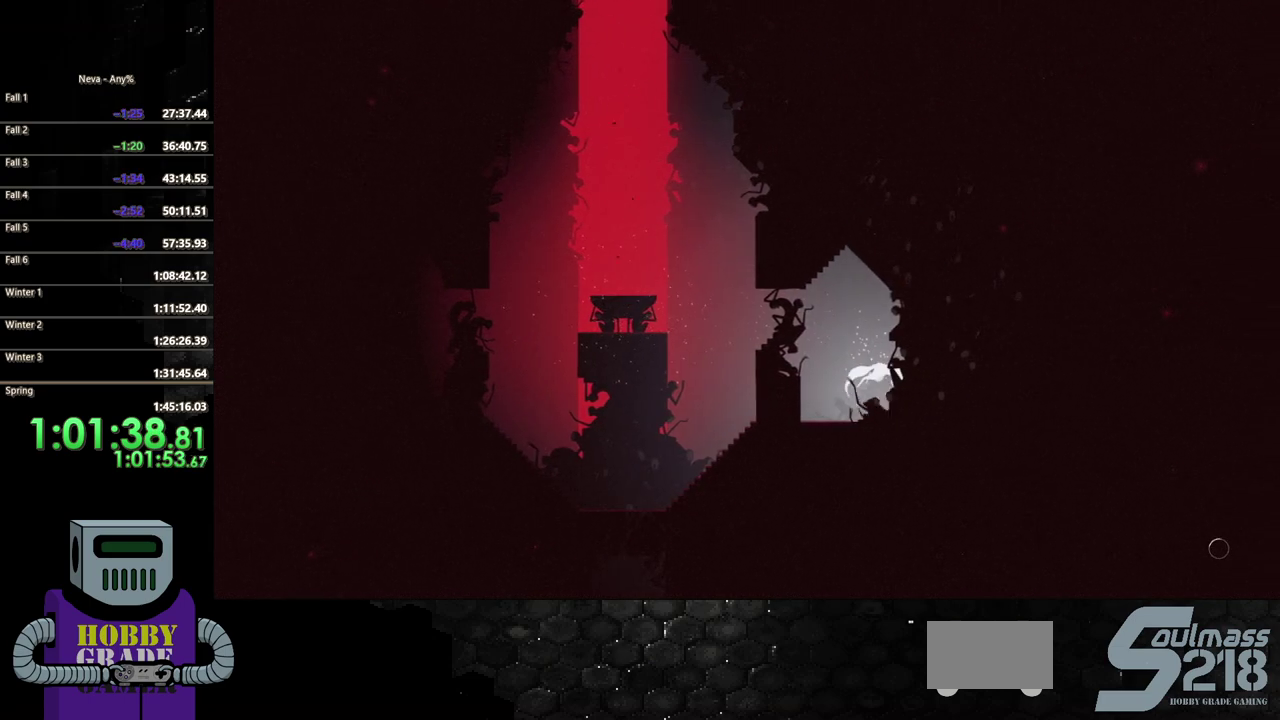
{"buttons": ["DPAD_LEFT"], "events": [[33, "CIRCLE", "down"], [300, "CIRCLE", "up"], [383, "CIRCLE", "down"], [500, "CIRCLE", "up"]]}
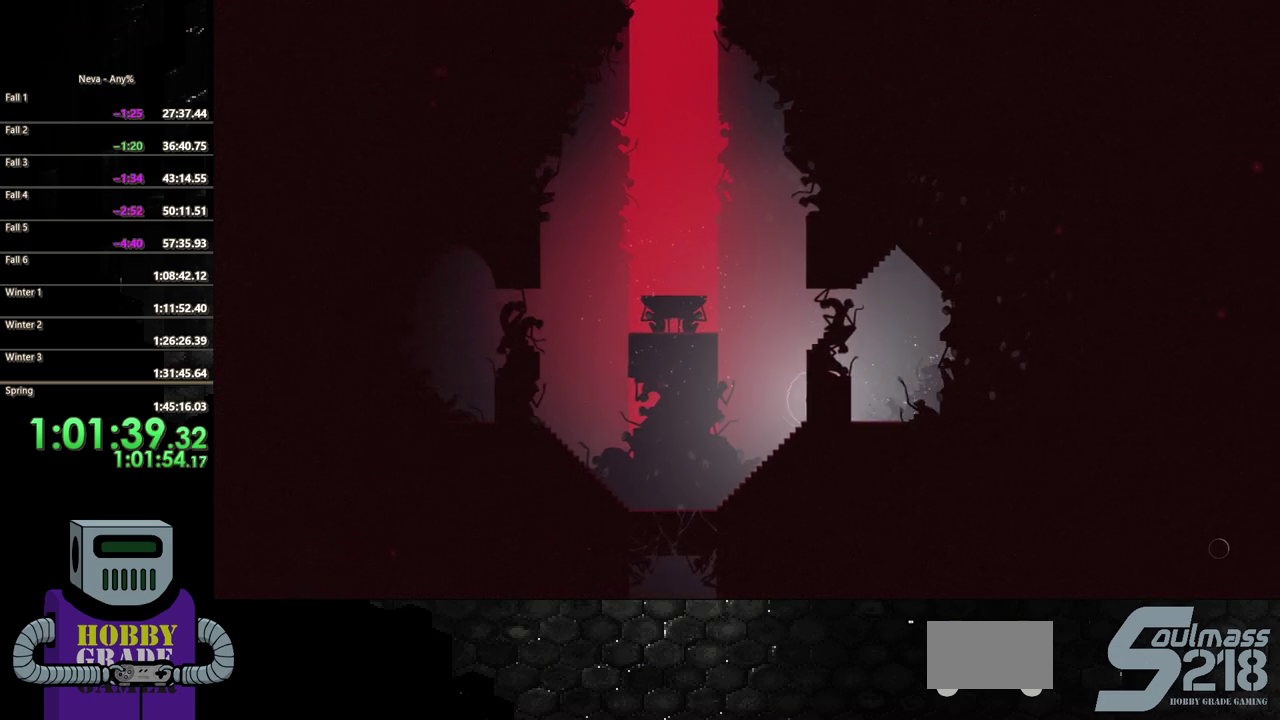
{"buttons": ["DPAD_LEFT"], "events": []}
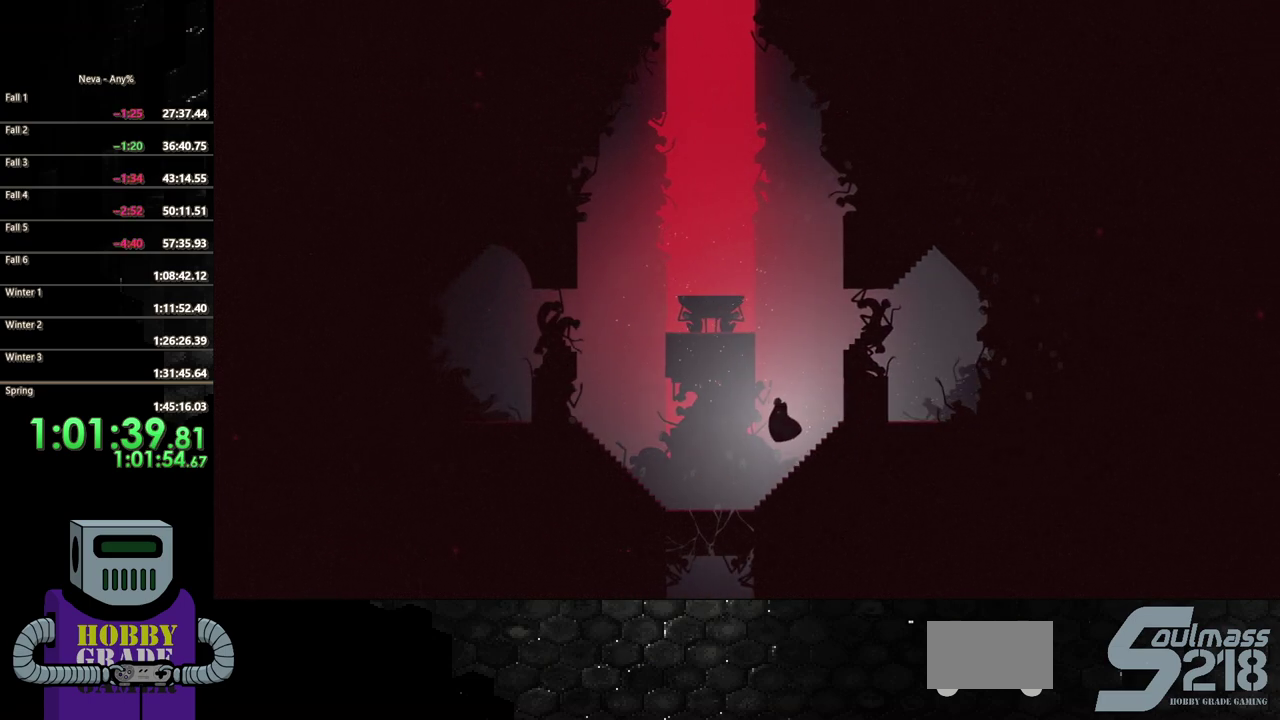
{"buttons": ["SQUARE", "DPAD_DOWN"], "events": [[300, "DPAD_DOWN", "down"], [333, "DPAD_LEFT", "up"], [350, "SQUARE", "down"]]}
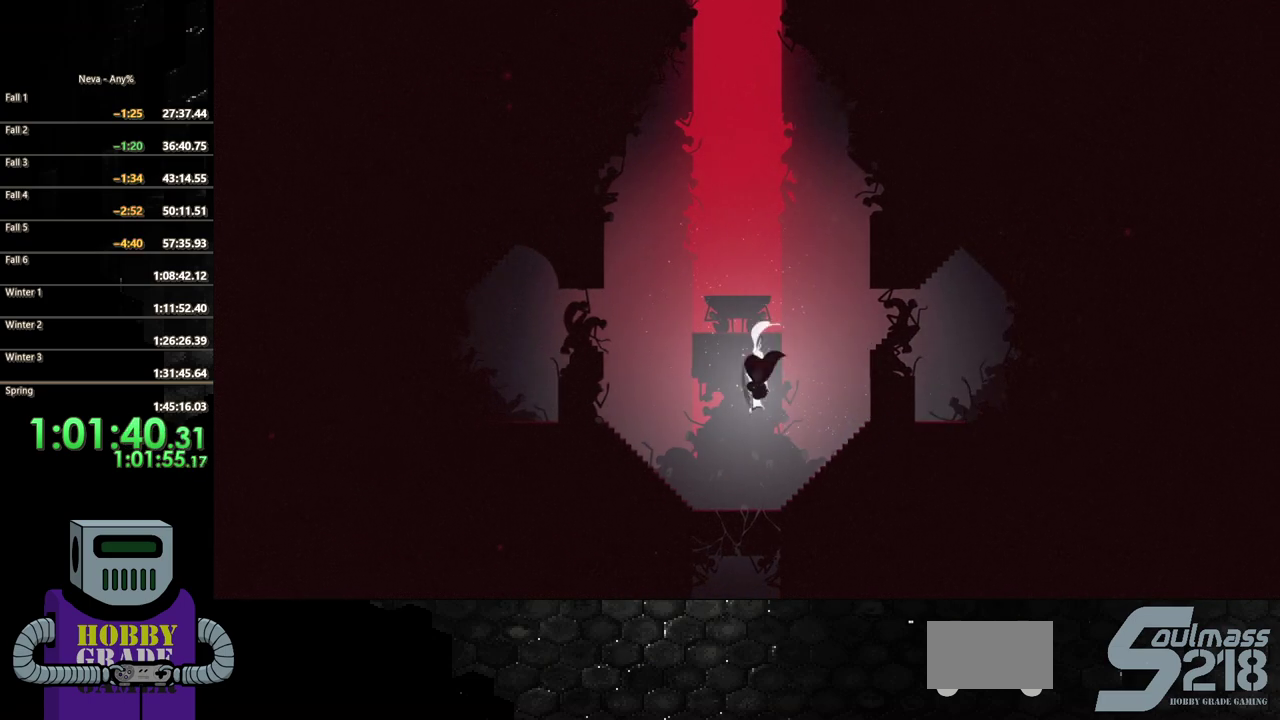
{"buttons": ["SQUARE", "DPAD_DOWN"], "events": []}
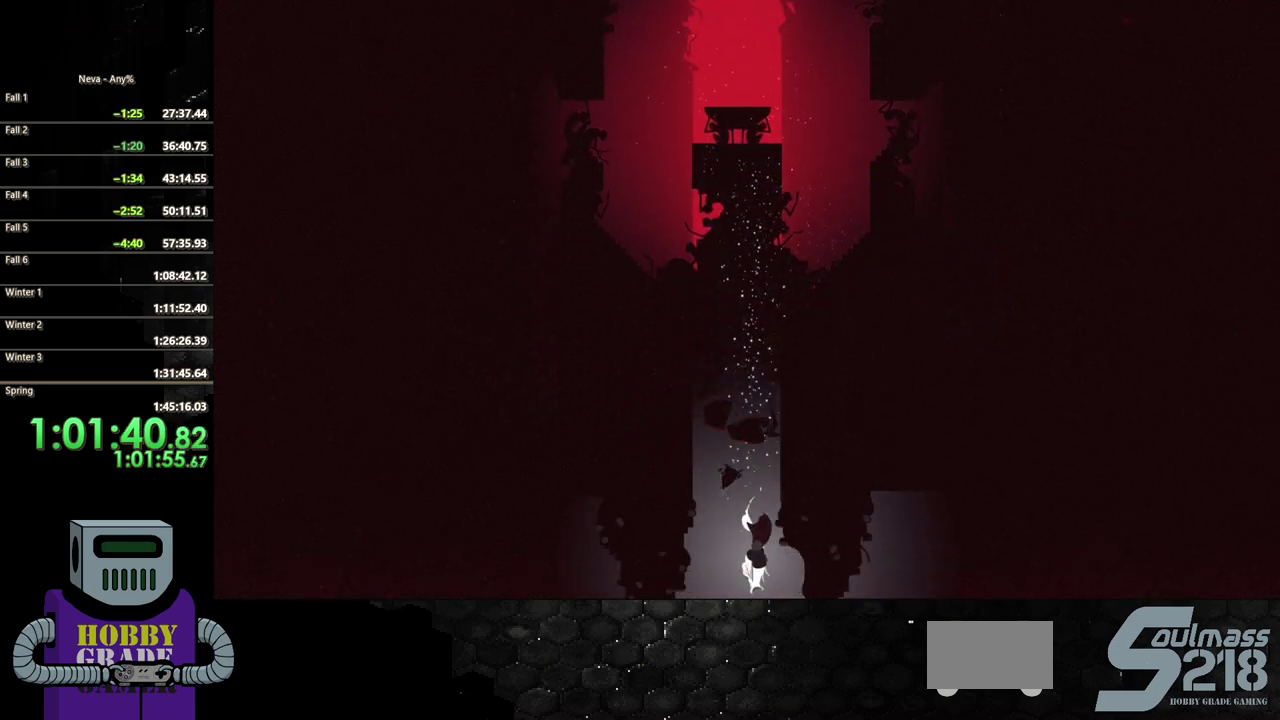
{"buttons": ["SQUARE", "DPAD_DOWN"], "events": []}
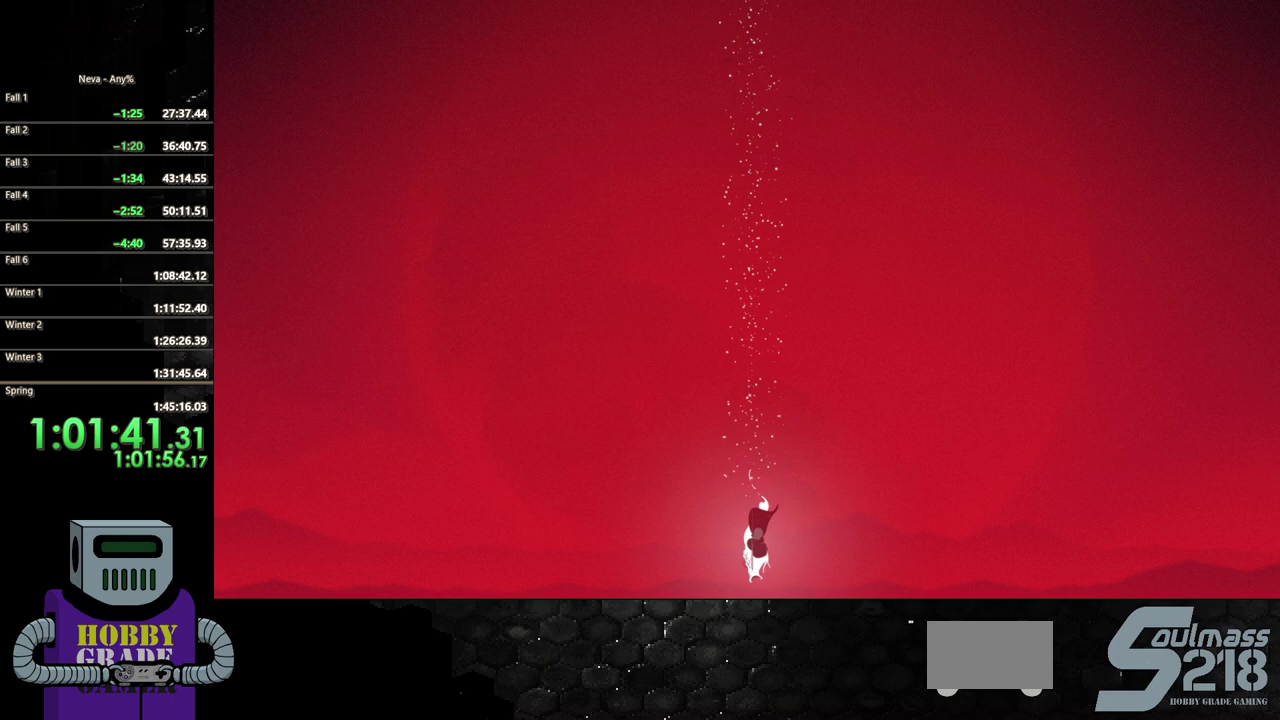
{"buttons": ["SQUARE", "DPAD_DOWN"], "events": []}
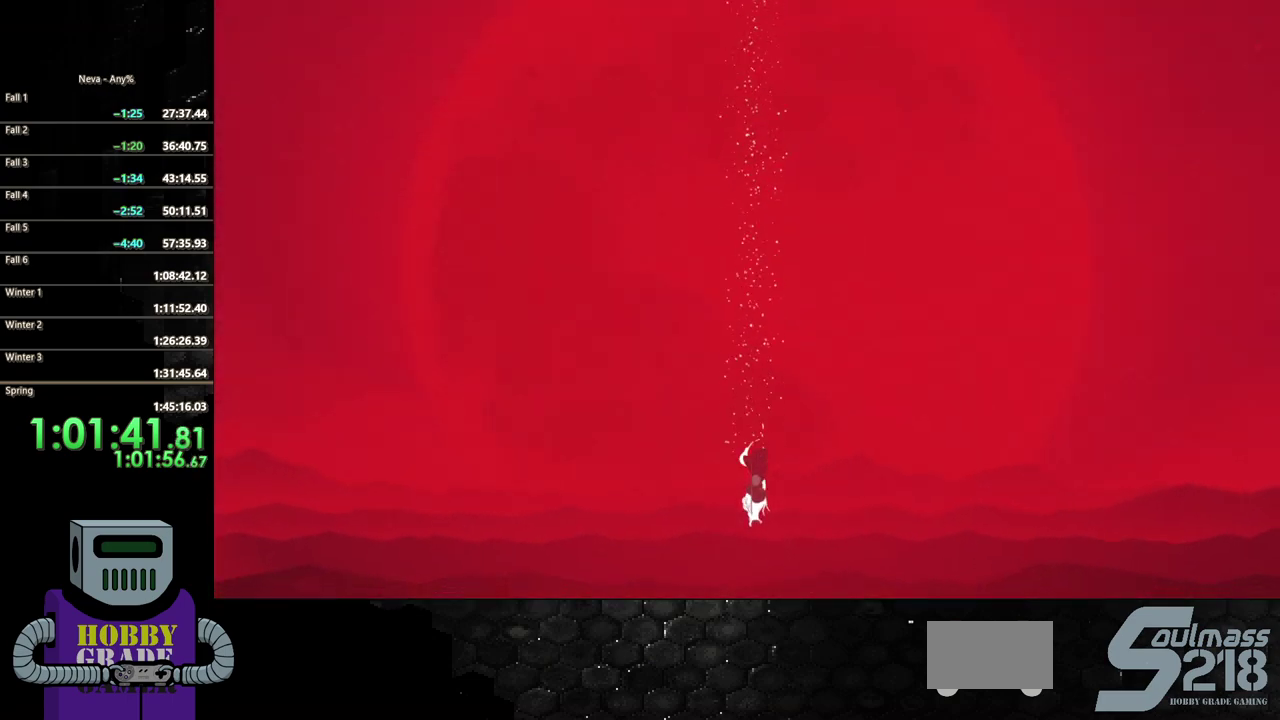
{"buttons": ["SQUARE", "DPAD_DOWN"], "events": []}
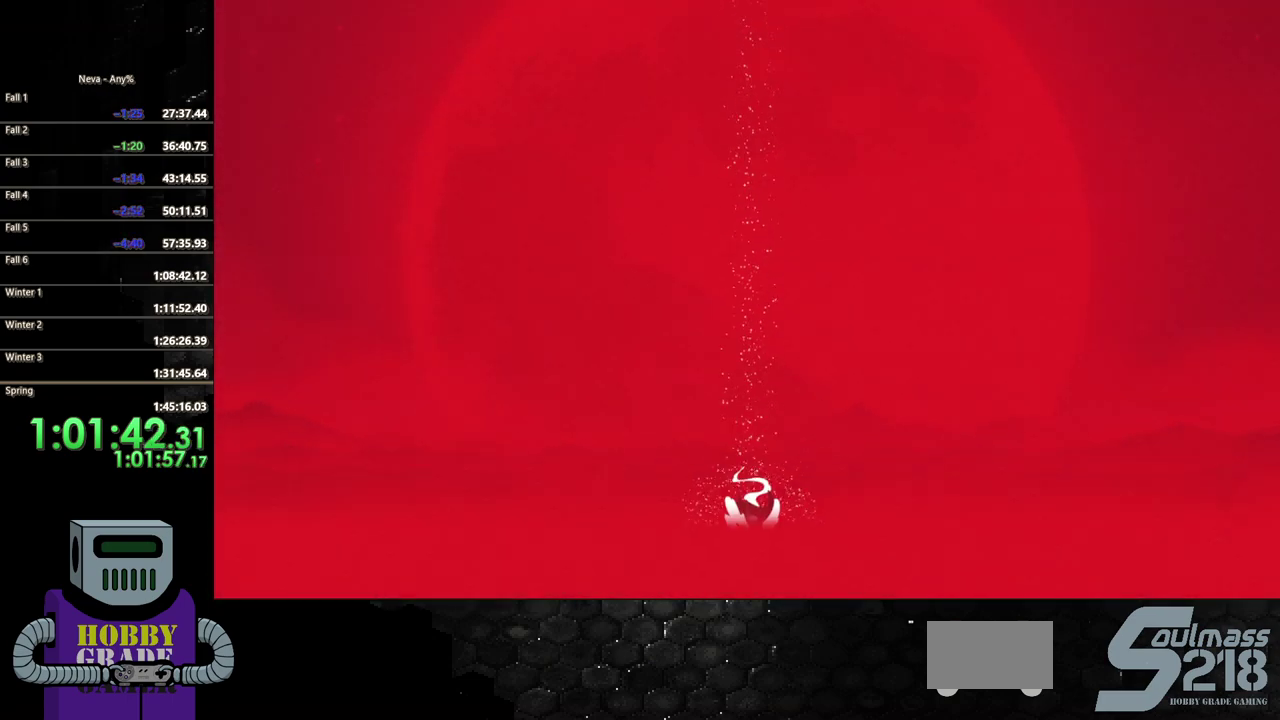
{"buttons": [], "events": [[400, "DPAD_DOWN", "up"], [400, "SQUARE", "up"]]}